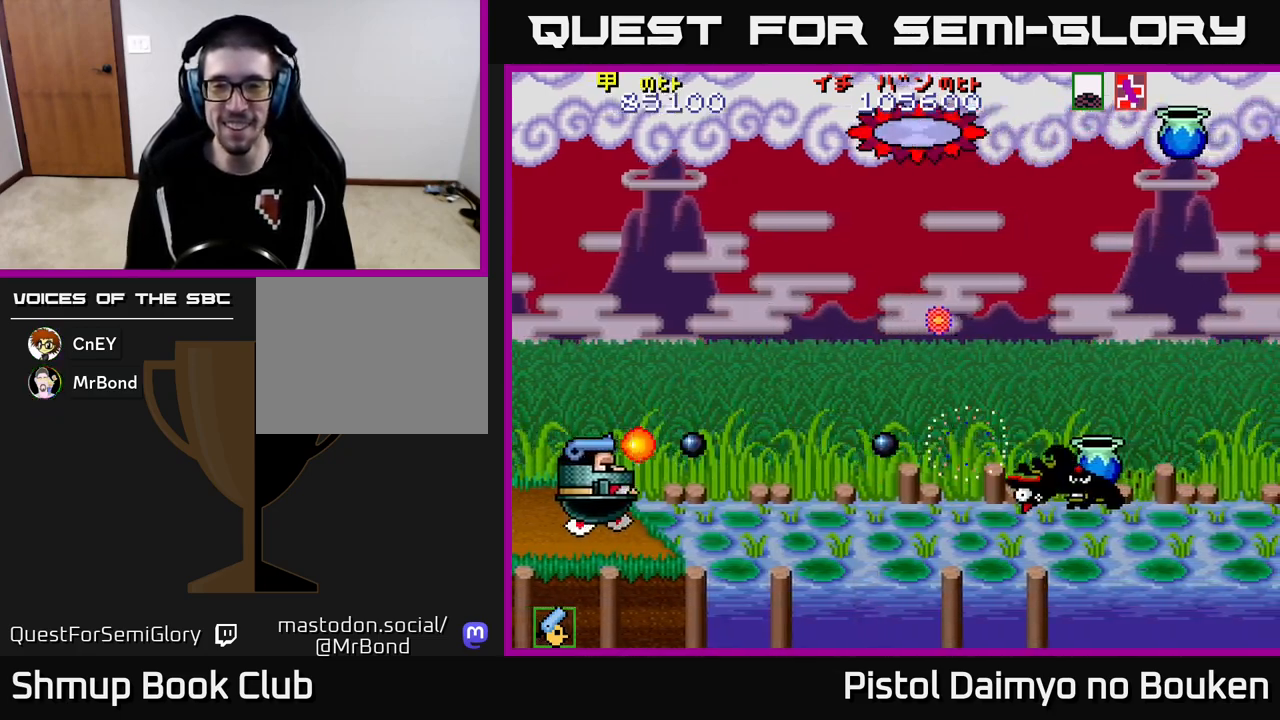
Gameplay with a controller (Xbox layout); each line is a JSON object with the inputs held at the frame after it. "events" lists button and stick changes between this image and that frame as [ms after this image, input, new state], when the widget could be followed in between. Not read: right_stick.
{"buttons": [], "left_stick": "center", "events": [[83, "A", "up"], [150, "A", "down"], [250, "A", "up"], [333, "A", "down"], [417, "A", "up"]]}
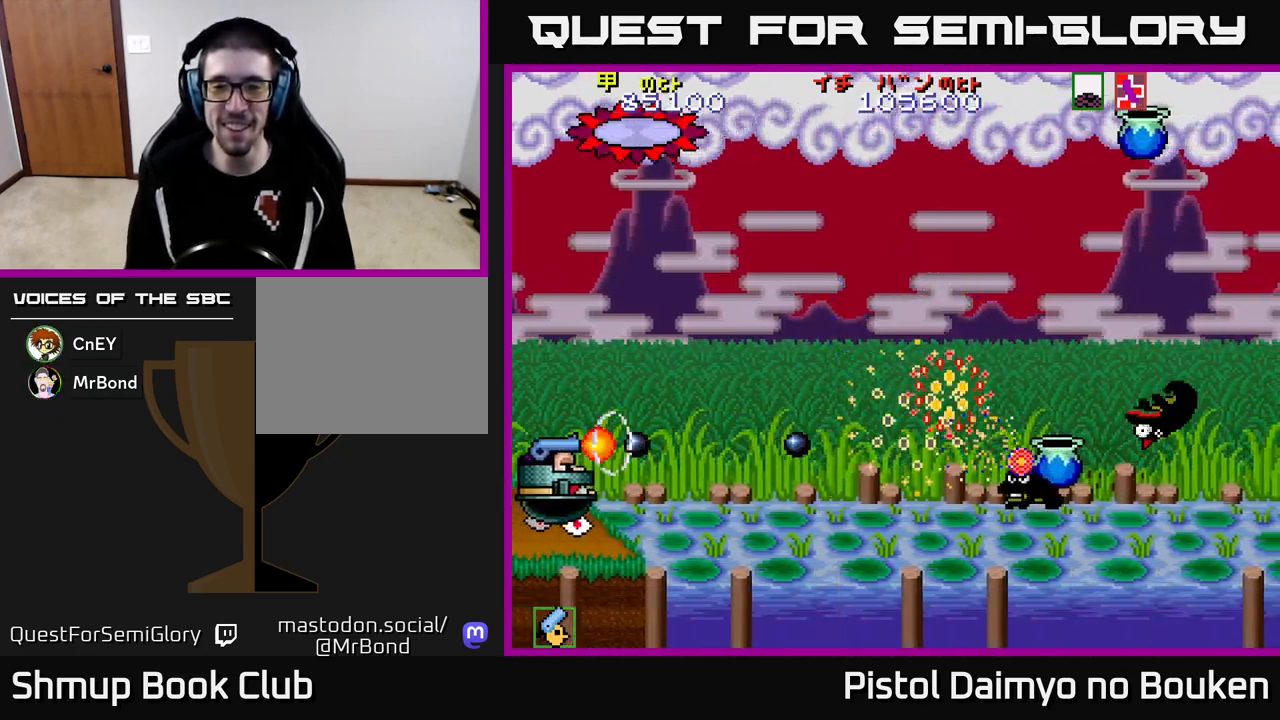
{"buttons": [], "left_stick": "center", "events": [[17, "A", "down"], [100, "A", "up"], [183, "A", "down"], [267, "A", "up"], [350, "A", "down"], [433, "A", "up"]]}
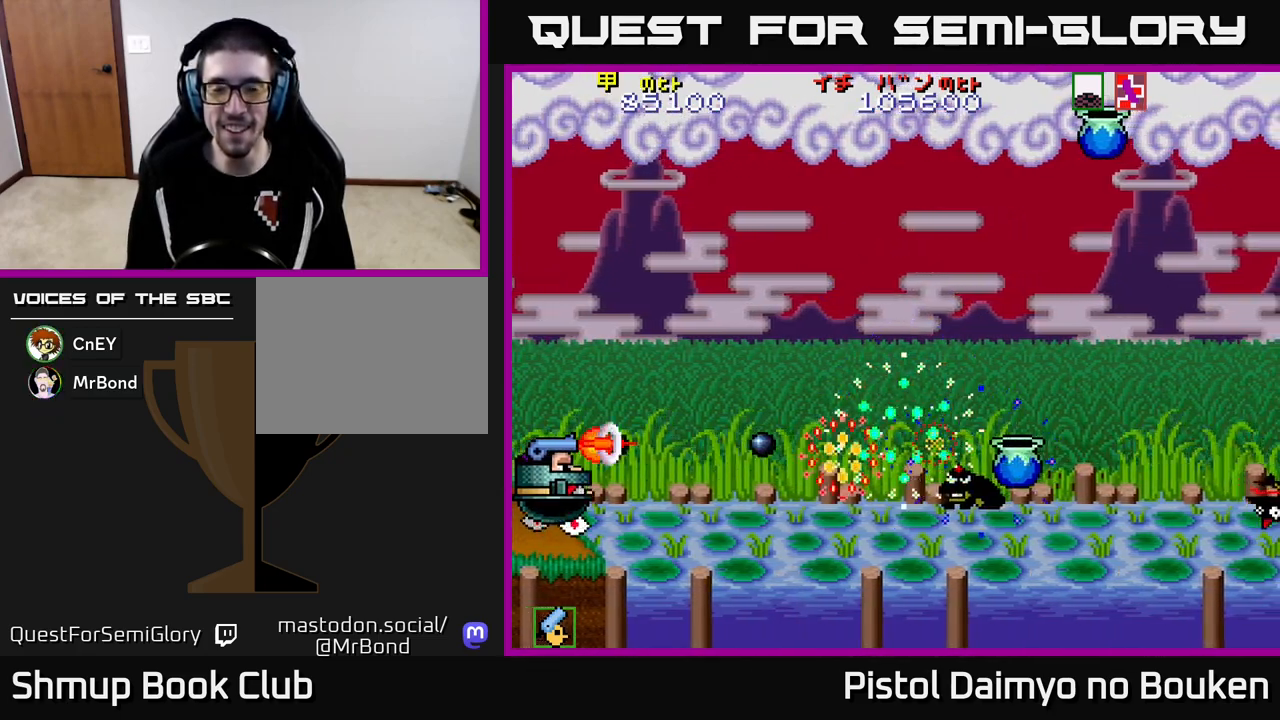
{"buttons": ["DPAD_RIGHT"], "left_stick": "center", "events": [[17, "A", "down"], [67, "DPAD_RIGHT", "down"], [83, "A", "up"], [183, "A", "down"], [267, "A", "up"], [333, "A", "down"], [433, "A", "up"]]}
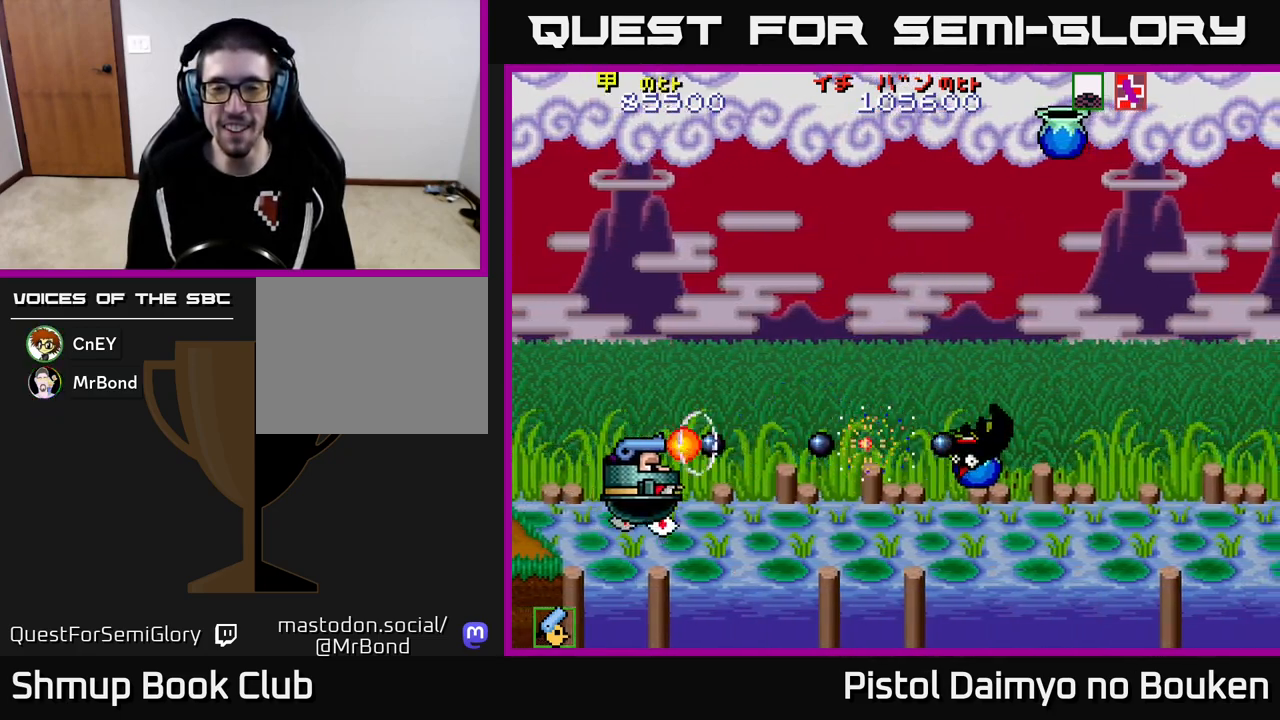
{"buttons": ["DPAD_RIGHT"], "left_stick": "center", "events": [[17, "A", "down"], [100, "A", "up"], [183, "A", "down"], [267, "A", "up"], [350, "A", "down"], [450, "A", "up"]]}
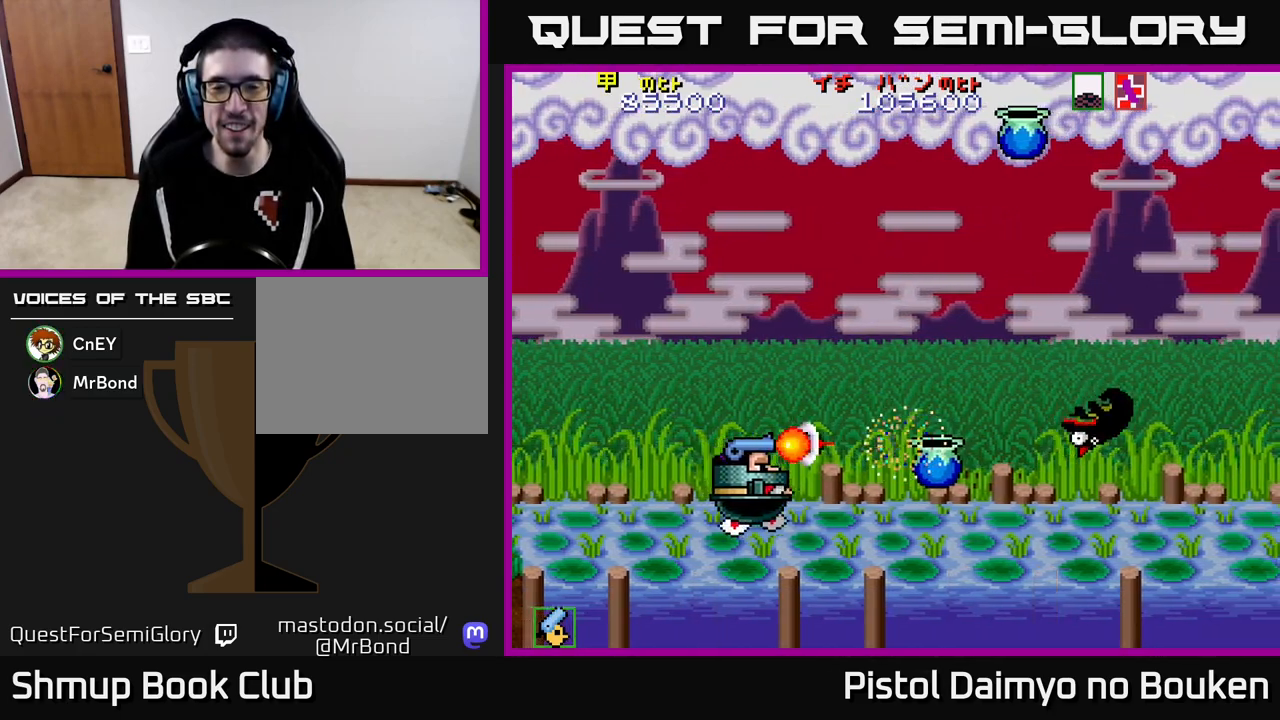
{"buttons": ["A", "DPAD_RIGHT"], "left_stick": "center", "events": [[33, "A", "down"], [100, "A", "up"], [200, "A", "down"], [283, "A", "up"], [350, "A", "down"], [433, "A", "up"], [500, "A", "down"]]}
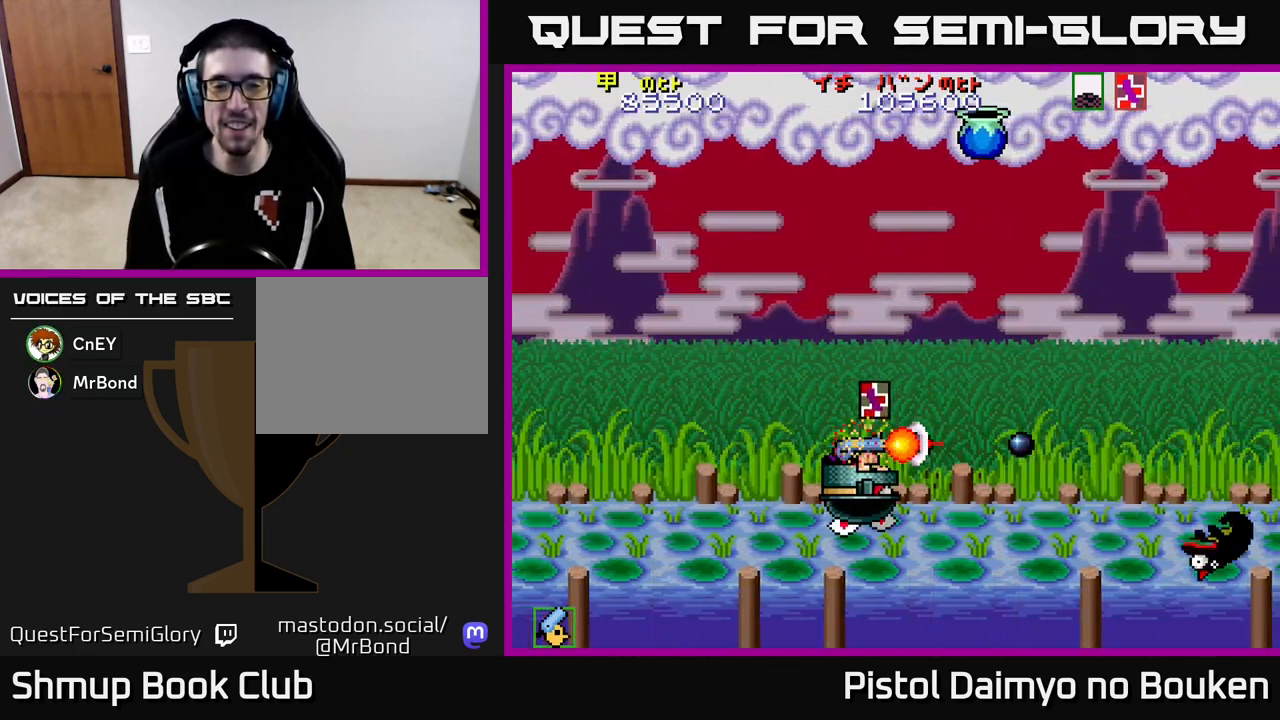
{"buttons": ["A", "DPAD_UP"], "left_stick": "center", "events": [[17, "DPAD_UP", "down"], [83, "DPAD_RIGHT", "up"], [150, "DPAD_LEFT", "down"], [350, "DPAD_LEFT", "up"]]}
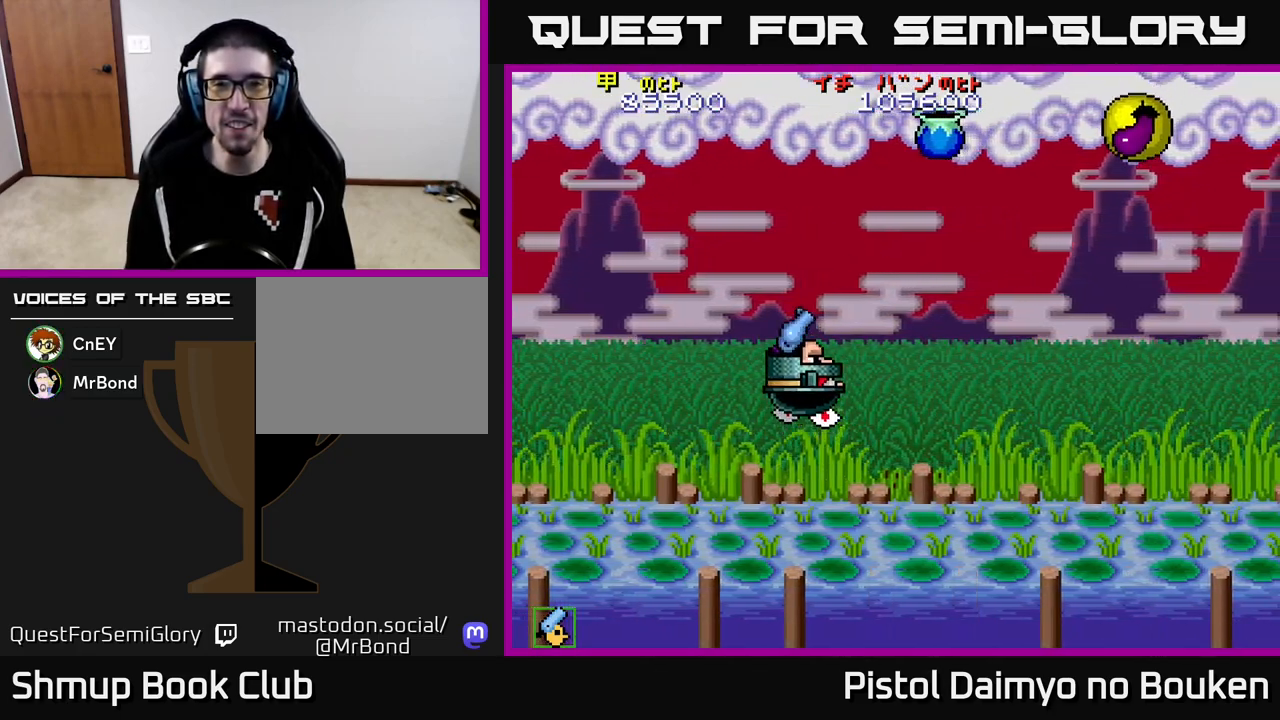
{"buttons": ["DPAD_DOWN", "DPAD_RIGHT"], "left_stick": "center", "events": [[117, "DPAD_RIGHT", "down"], [283, "DPAD_RIGHT", "up"], [433, "A", "up"], [467, "DPAD_UP", "up"], [483, "DPAD_RIGHT", "down"], [500, "DPAD_DOWN", "down"]]}
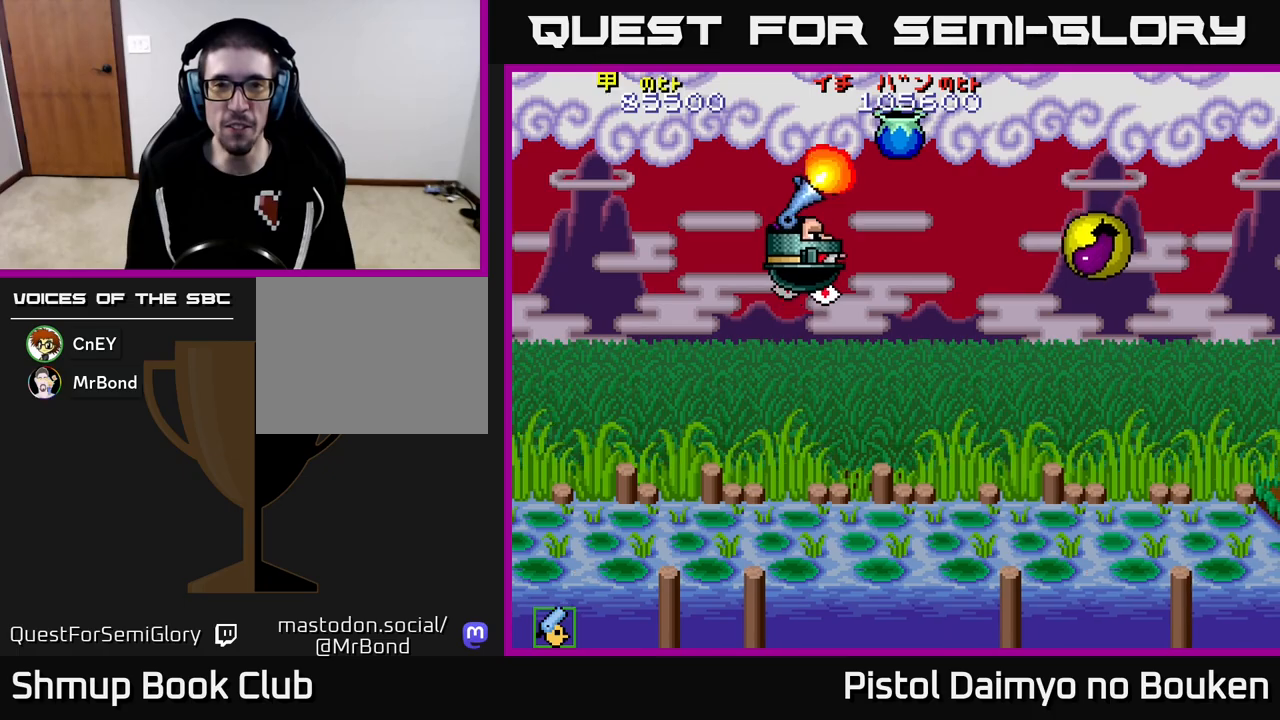
{"buttons": ["A", "DPAD_DOWN", "DPAD_RIGHT"], "left_stick": "center", "events": [[33, "A", "down"]]}
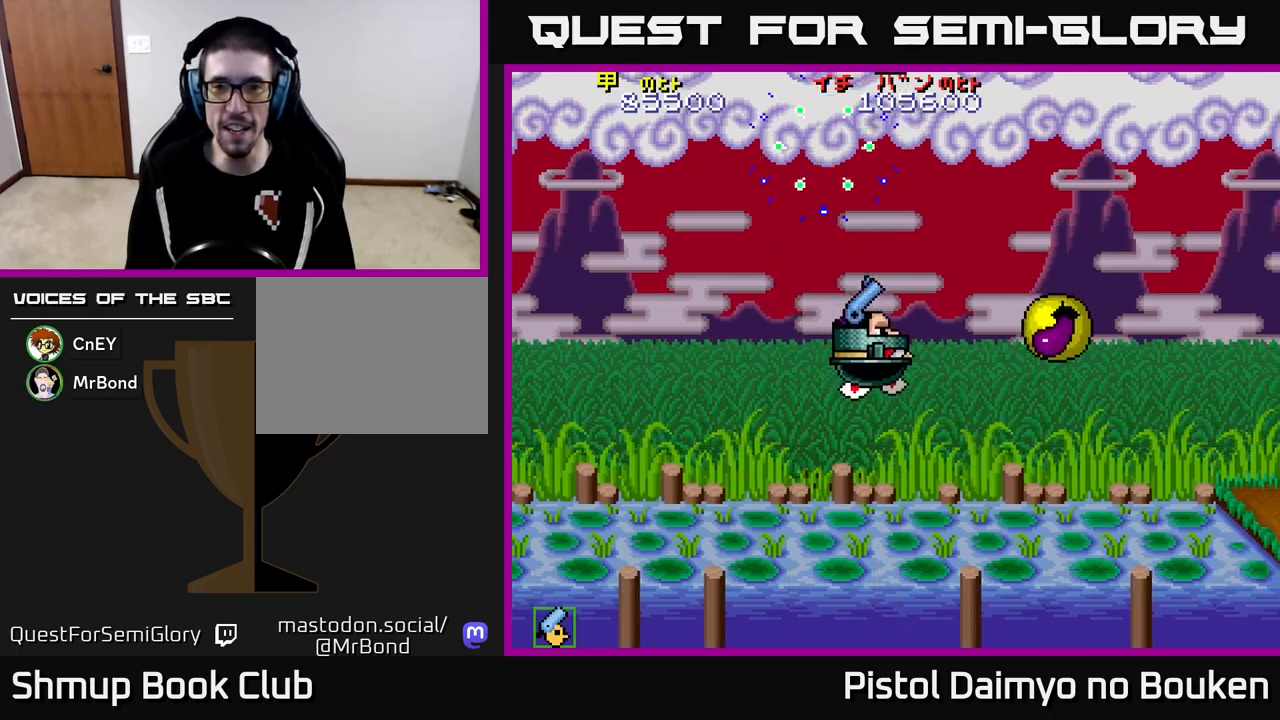
{"buttons": ["A", "DPAD_DOWN", "DPAD_RIGHT"], "left_stick": "center", "events": []}
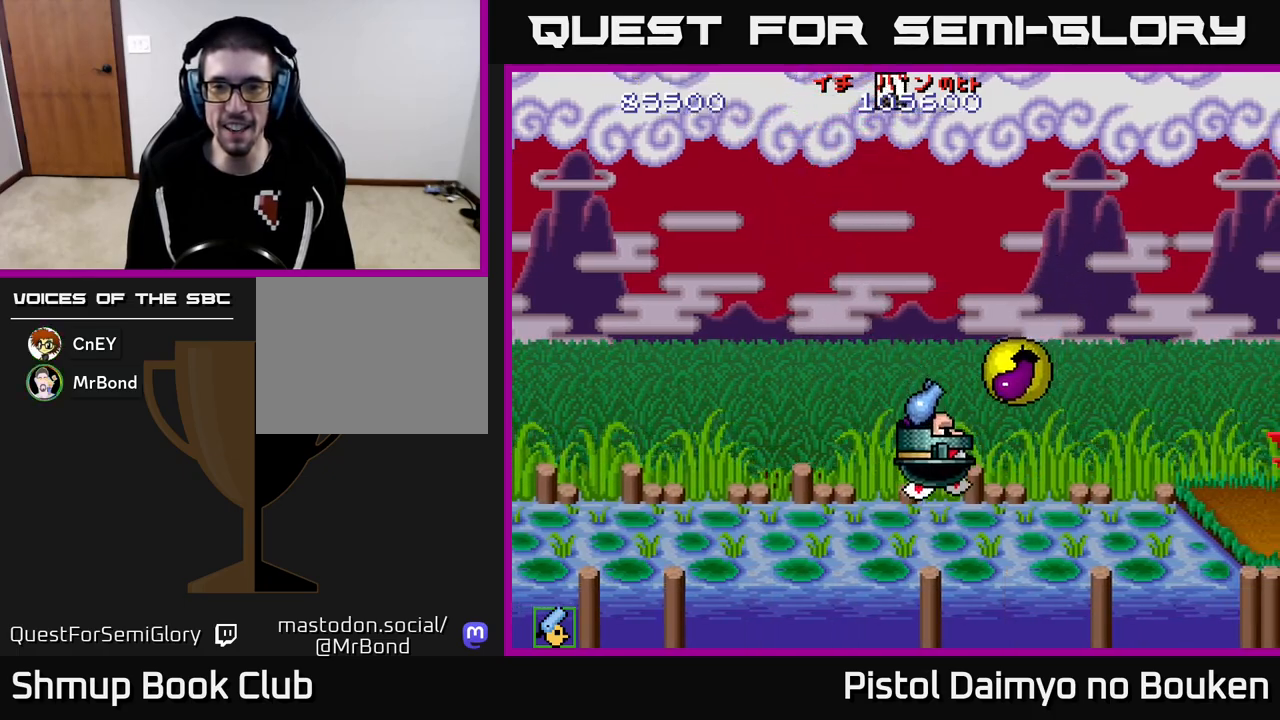
{"buttons": ["A", "DPAD_UP", "DPAD_LEFT"], "left_stick": "center", "events": [[167, "DPAD_DOWN", "up"], [183, "A", "up"], [200, "DPAD_RIGHT", "up"], [233, "DPAD_LEFT", "down"], [233, "DPAD_UP", "down"], [283, "A", "down"]]}
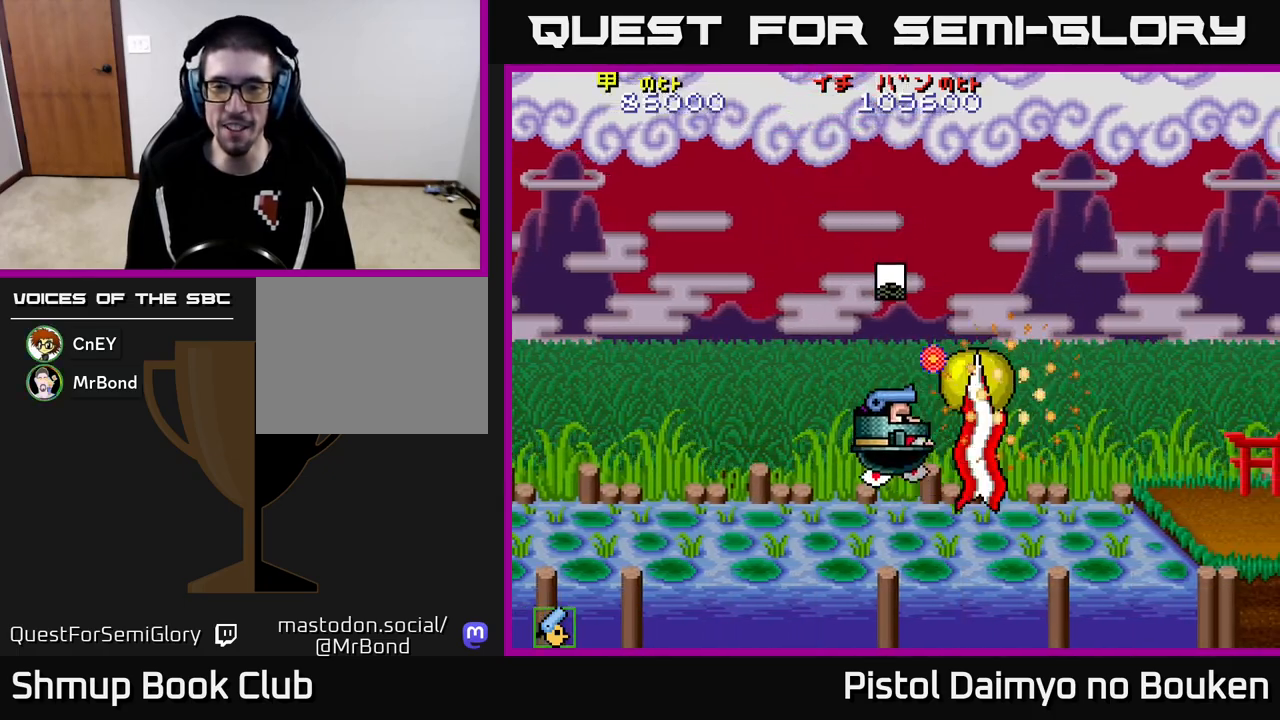
{"buttons": ["A", "DPAD_DOWN", "DPAD_RIGHT"], "left_stick": "center", "events": [[100, "DPAD_LEFT", "up"], [167, "DPAD_UP", "up"], [217, "DPAD_RIGHT", "down"], [283, "DPAD_DOWN", "down"], [417, "DPAD_RIGHT", "up"], [433, "DPAD_RIGHT", "down"]]}
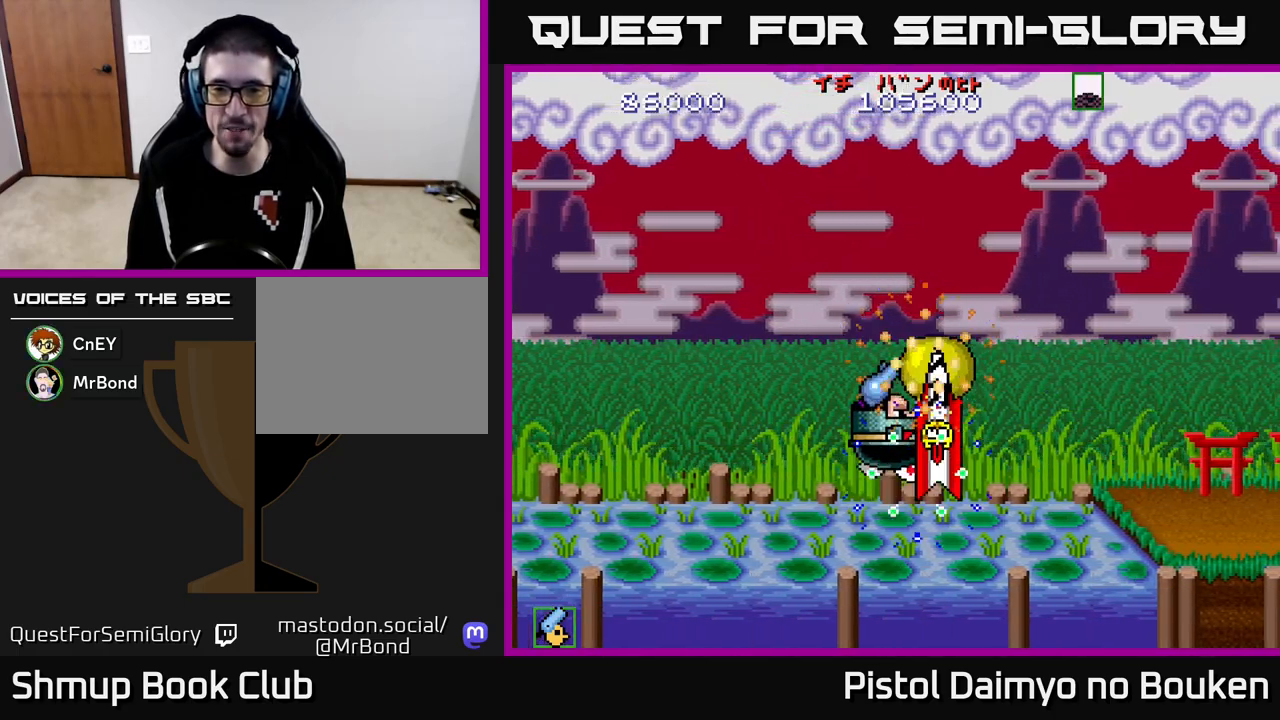
{"buttons": ["A", "DPAD_UP", "DPAD_LEFT"], "left_stick": "center", "events": [[33, "DPAD_DOWN", "up"], [233, "DPAD_RIGHT", "up"], [250, "DPAD_UP", "down"], [283, "DPAD_LEFT", "down"]]}
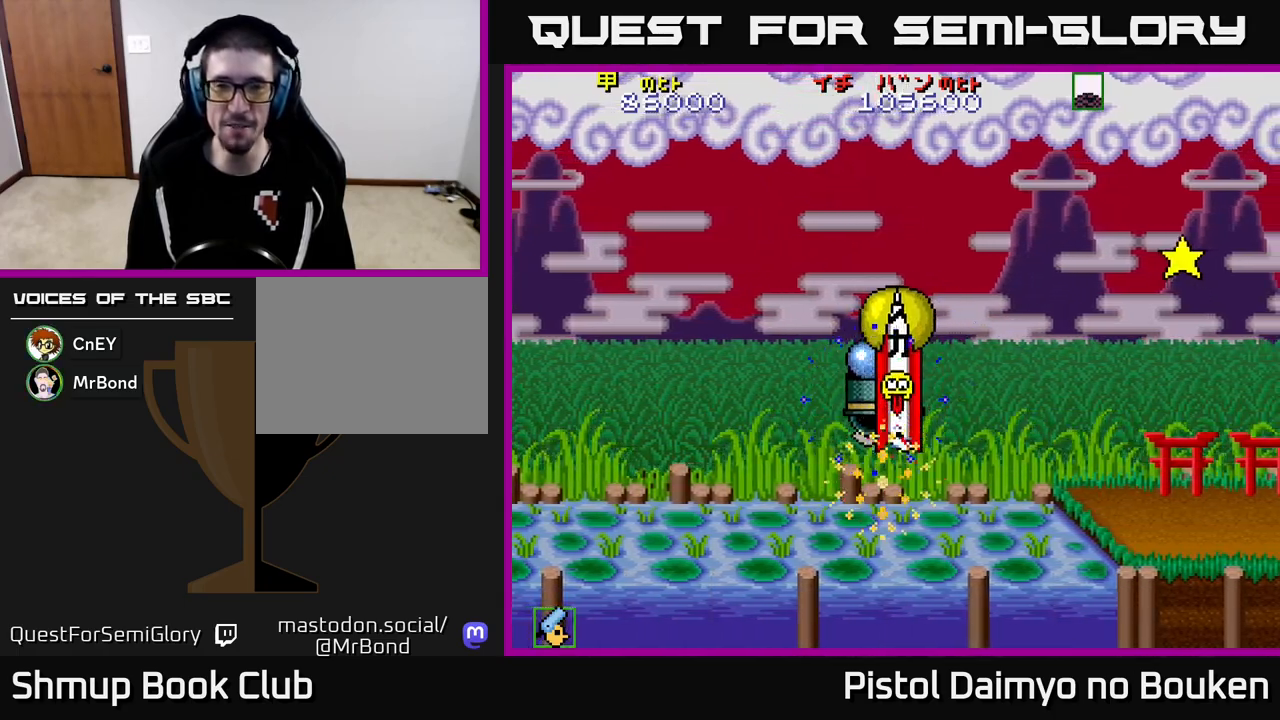
{"buttons": ["A", "DPAD_DOWN"], "left_stick": "center", "events": [[283, "DPAD_LEFT", "up"], [300, "DPAD_UP", "up"], [350, "DPAD_RIGHT", "down"], [400, "DPAD_DOWN", "down"], [433, "DPAD_RIGHT", "up"]]}
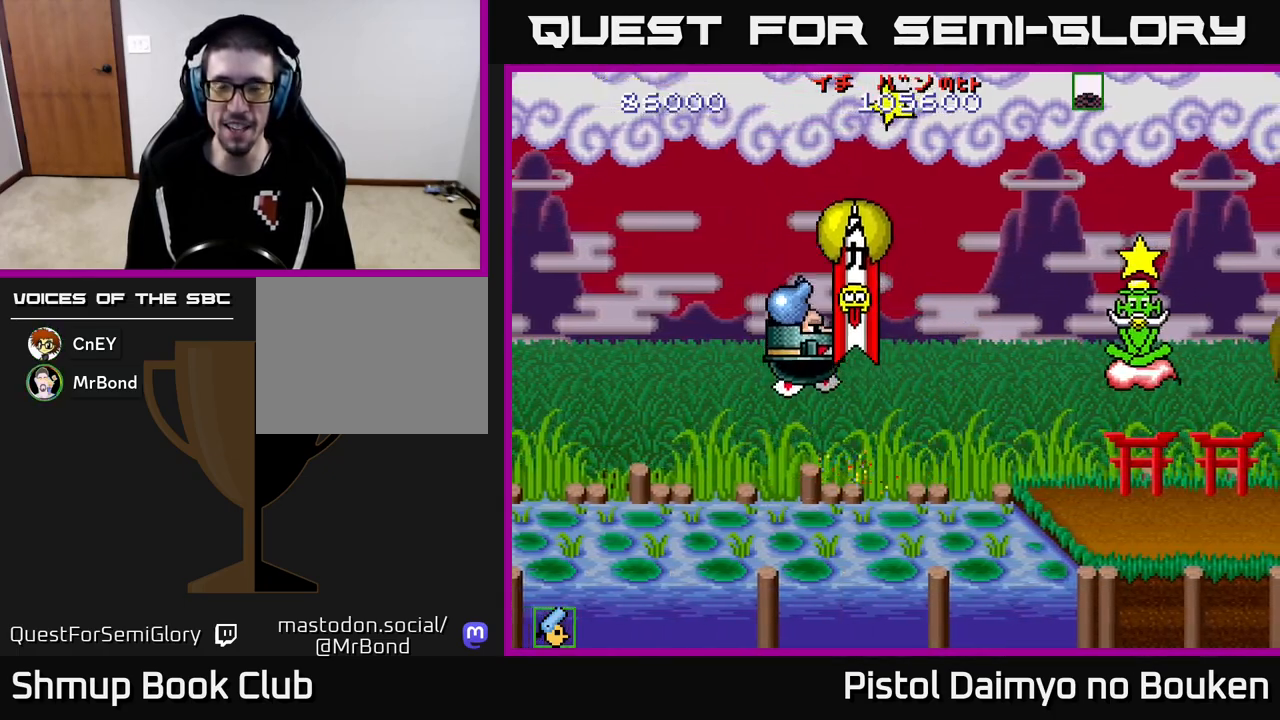
{"buttons": ["DPAD_UP"], "left_stick": "center", "events": [[33, "DPAD_LEFT", "down"], [100, "DPAD_DOWN", "up"], [267, "DPAD_LEFT", "up"], [283, "DPAD_DOWN", "down"], [333, "DPAD_LEFT", "down"], [367, "DPAD_DOWN", "up"], [483, "A", "up"], [483, "DPAD_UP", "down"], [500, "DPAD_LEFT", "up"]]}
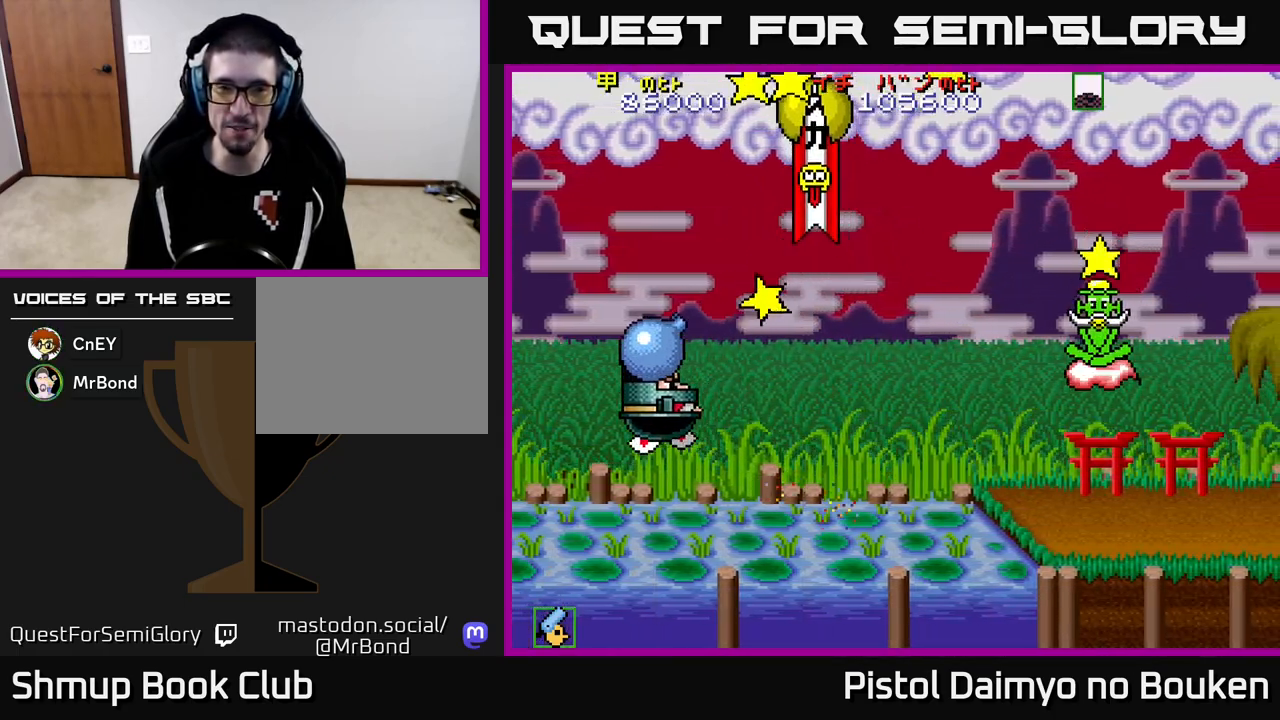
{"buttons": ["A", "DPAD_DOWN", "DPAD_RIGHT"], "left_stick": "center", "events": [[100, "A", "down"], [167, "DPAD_RIGHT", "down"], [200, "DPAD_UP", "up"], [267, "DPAD_DOWN", "down"]]}
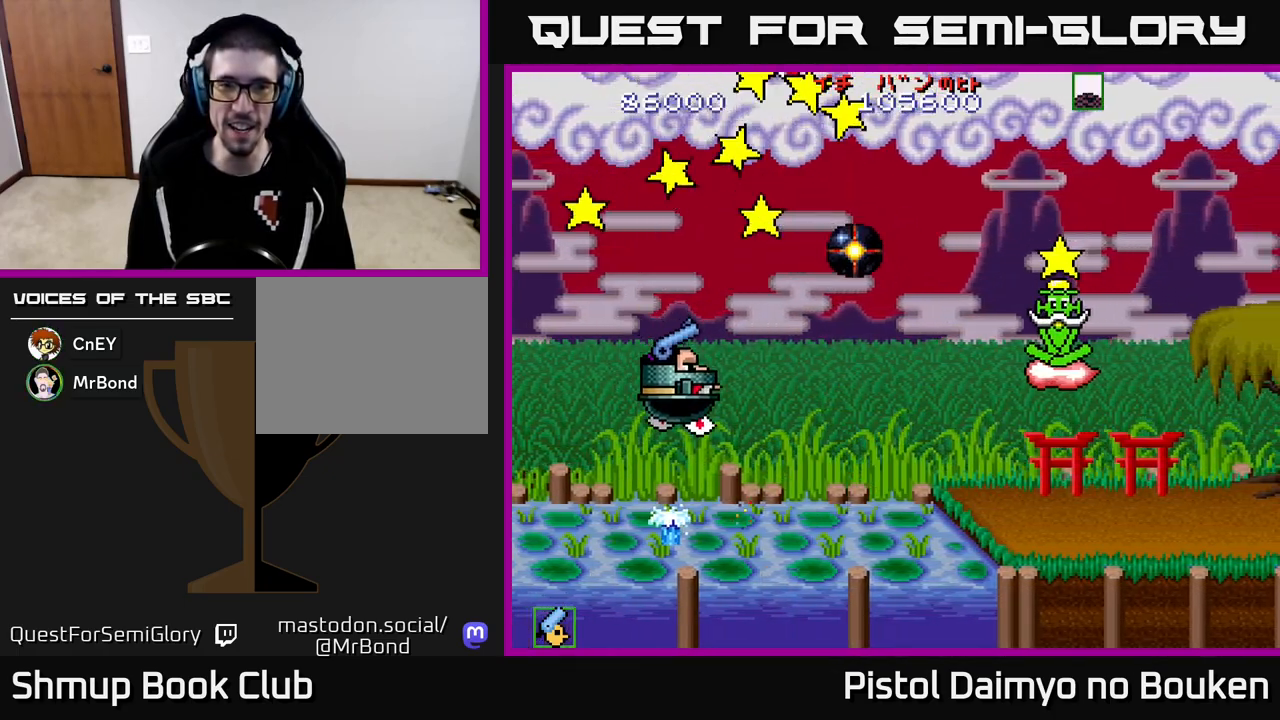
{"buttons": ["A", "DPAD_RIGHT"], "left_stick": "center", "events": [[183, "DPAD_RIGHT", "up"], [200, "DPAD_DOWN", "up"], [217, "DPAD_LEFT", "down"], [367, "DPAD_UP", "down"], [483, "DPAD_LEFT", "up"], [483, "DPAD_UP", "up"], [500, "DPAD_RIGHT", "down"]]}
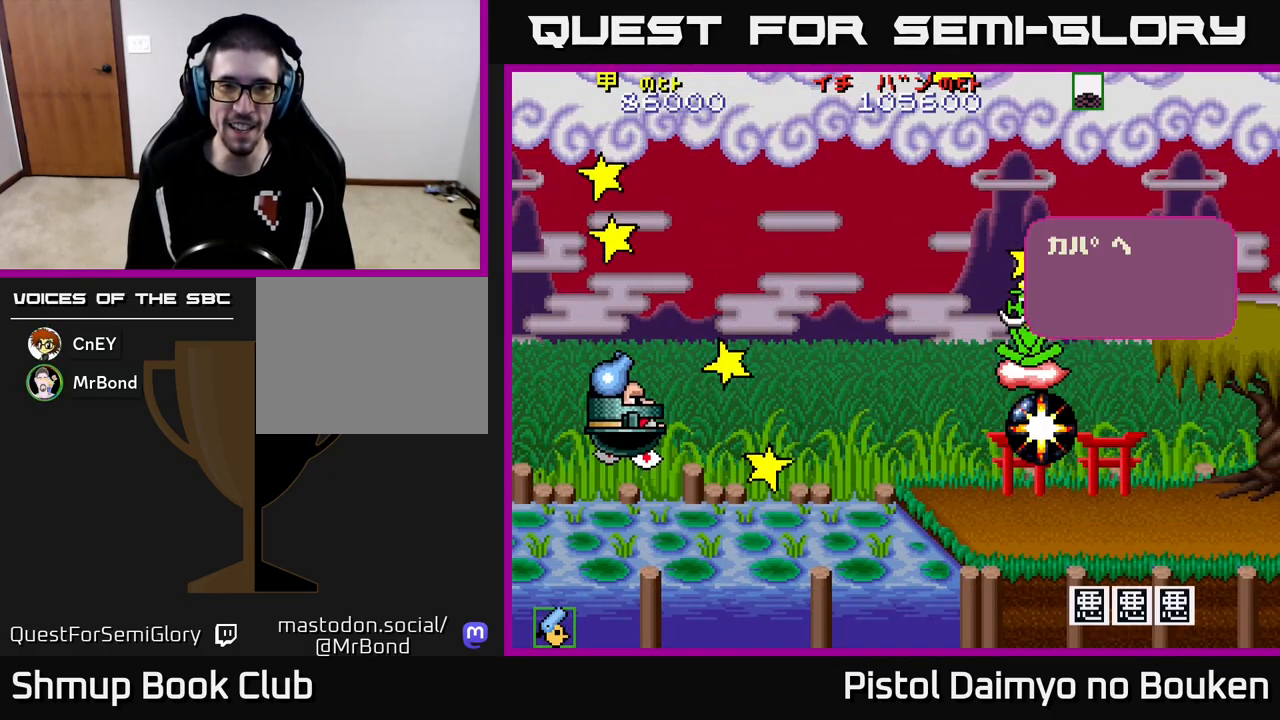
{"buttons": ["A"], "left_stick": "center", "events": [[67, "DPAD_UP", "down"], [350, "DPAD_UP", "up"], [383, "DPAD_RIGHT", "up"]]}
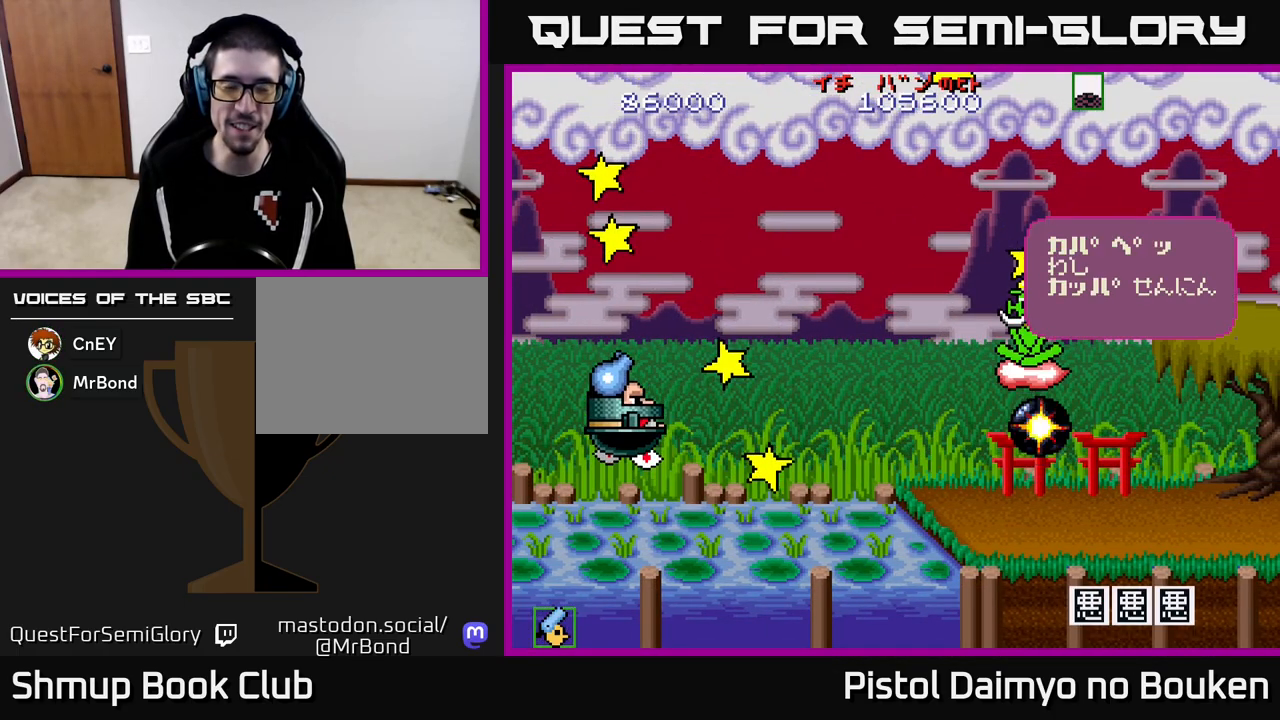
{"buttons": ["A", "DPAD_UP", "DPAD_RIGHT"], "left_stick": "center", "events": [[50, "A", "up"], [133, "A", "down"], [167, "DPAD_UP", "down"], [217, "A", "up"], [300, "A", "down"], [317, "DPAD_RIGHT", "down"], [467, "DPAD_RIGHT", "up"], [500, "DPAD_RIGHT", "down"]]}
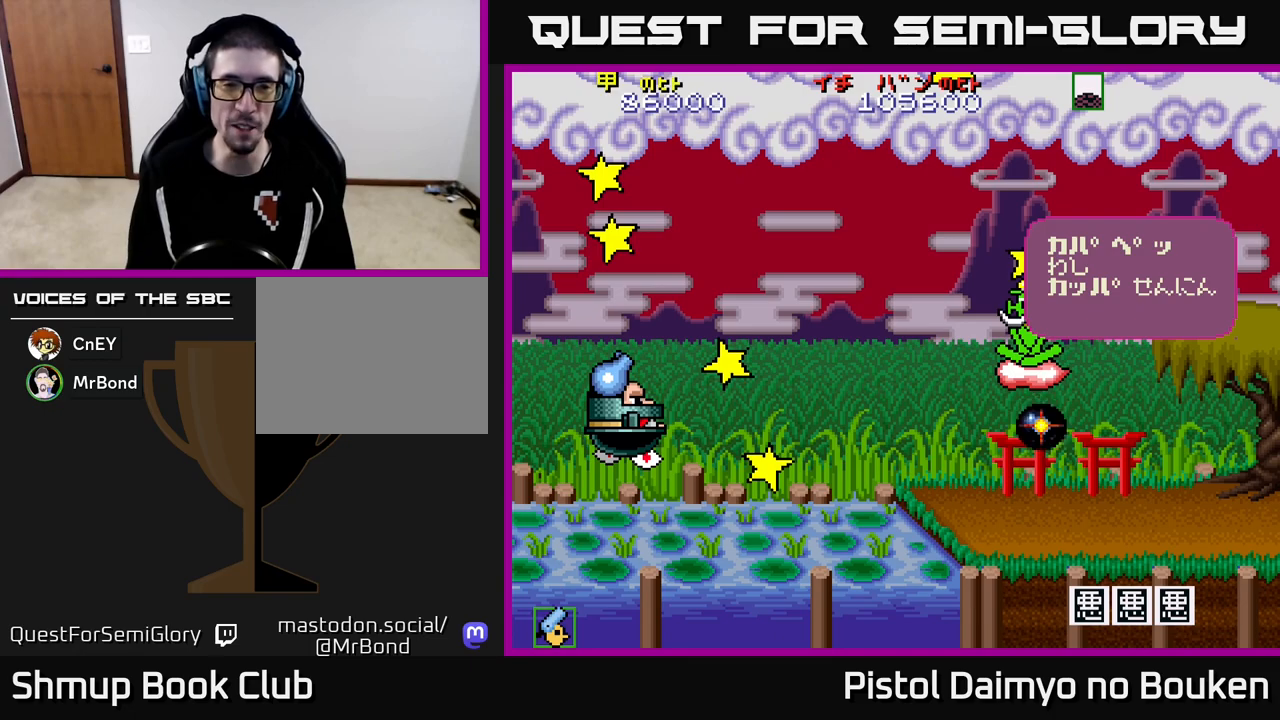
{"buttons": ["A", "DPAD_UP", "DPAD_RIGHT"], "left_stick": "center", "events": [[33, "A", "up"], [133, "A", "down"], [200, "A", "up"], [233, "DPAD_RIGHT", "up"], [283, "A", "down"], [333, "DPAD_RIGHT", "down"], [383, "A", "up"], [450, "A", "down"]]}
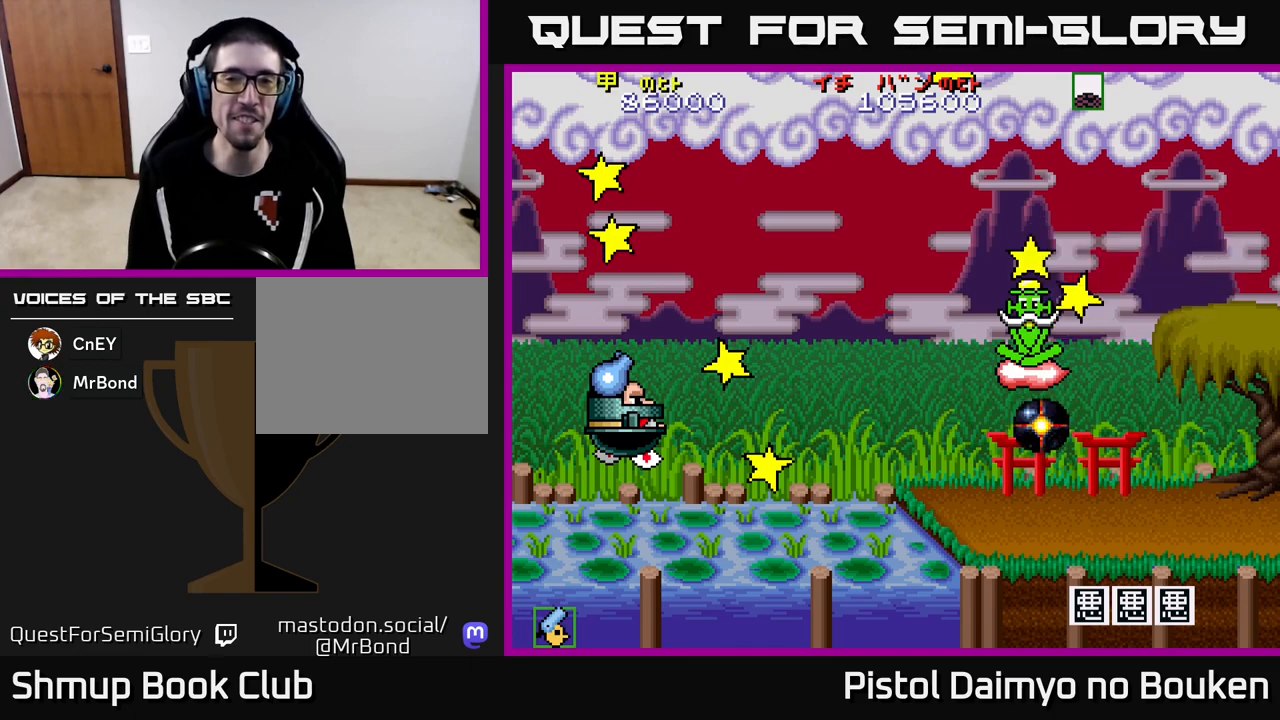
{"buttons": ["A", "DPAD_UP", "DPAD_RIGHT"], "left_stick": "center", "events": [[50, "A", "up"], [117, "A", "down"], [233, "A", "up"], [317, "A", "down"], [433, "A", "up"], [467, "A", "down"]]}
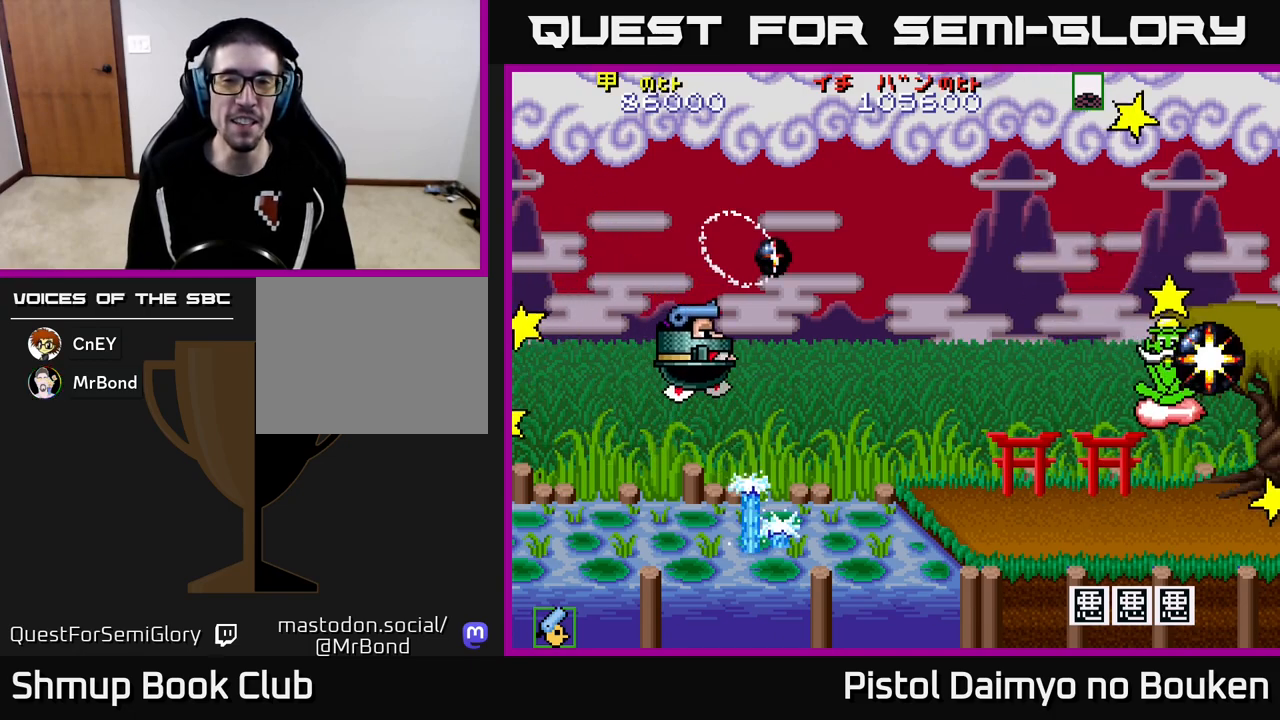
{"buttons": ["A", "DPAD_DOWN", "DPAD_RIGHT"], "left_stick": "center", "events": [[150, "DPAD_UP", "up"], [300, "DPAD_DOWN", "down"], [317, "DPAD_RIGHT", "up"], [500, "DPAD_RIGHT", "down"]]}
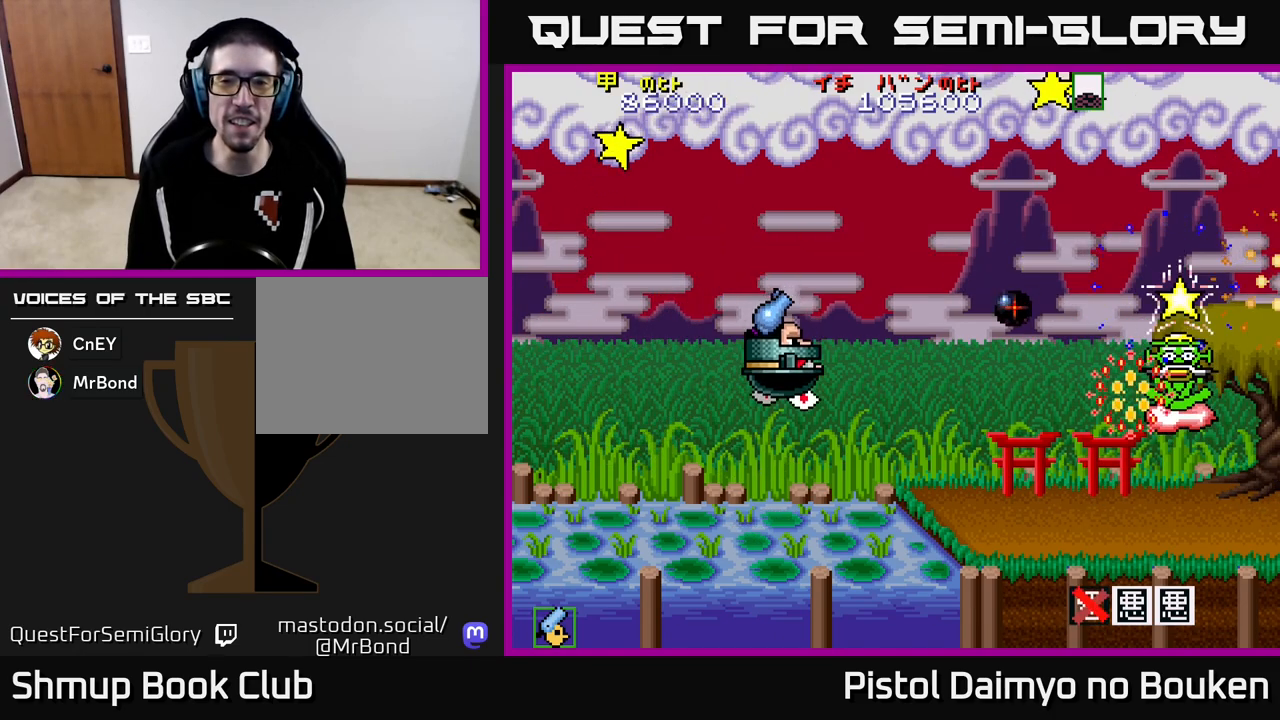
{"buttons": ["A", "DPAD_DOWN", "DPAD_RIGHT"], "left_stick": "center", "events": []}
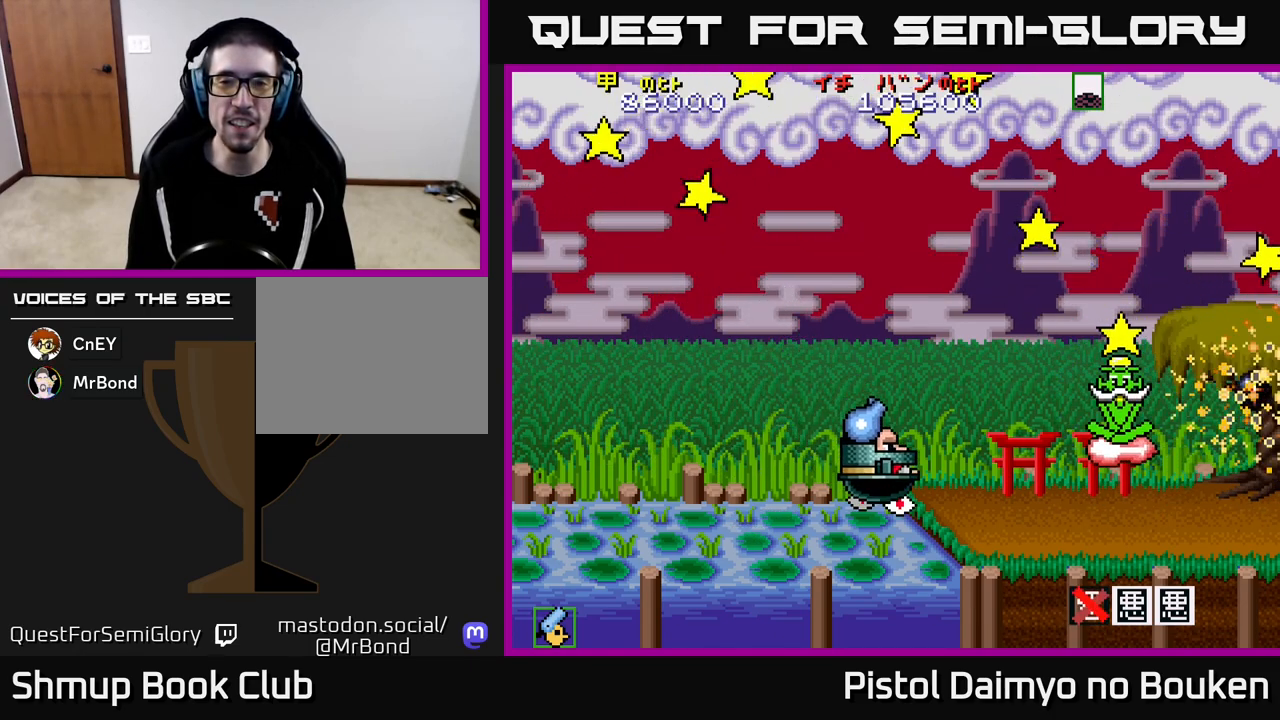
{"buttons": ["A", "DPAD_UP", "DPAD_LEFT"], "left_stick": "center", "events": [[33, "DPAD_RIGHT", "up"], [67, "DPAD_DOWN", "up"], [100, "DPAD_LEFT", "down"], [167, "A", "up"], [283, "A", "down"], [433, "DPAD_UP", "down"]]}
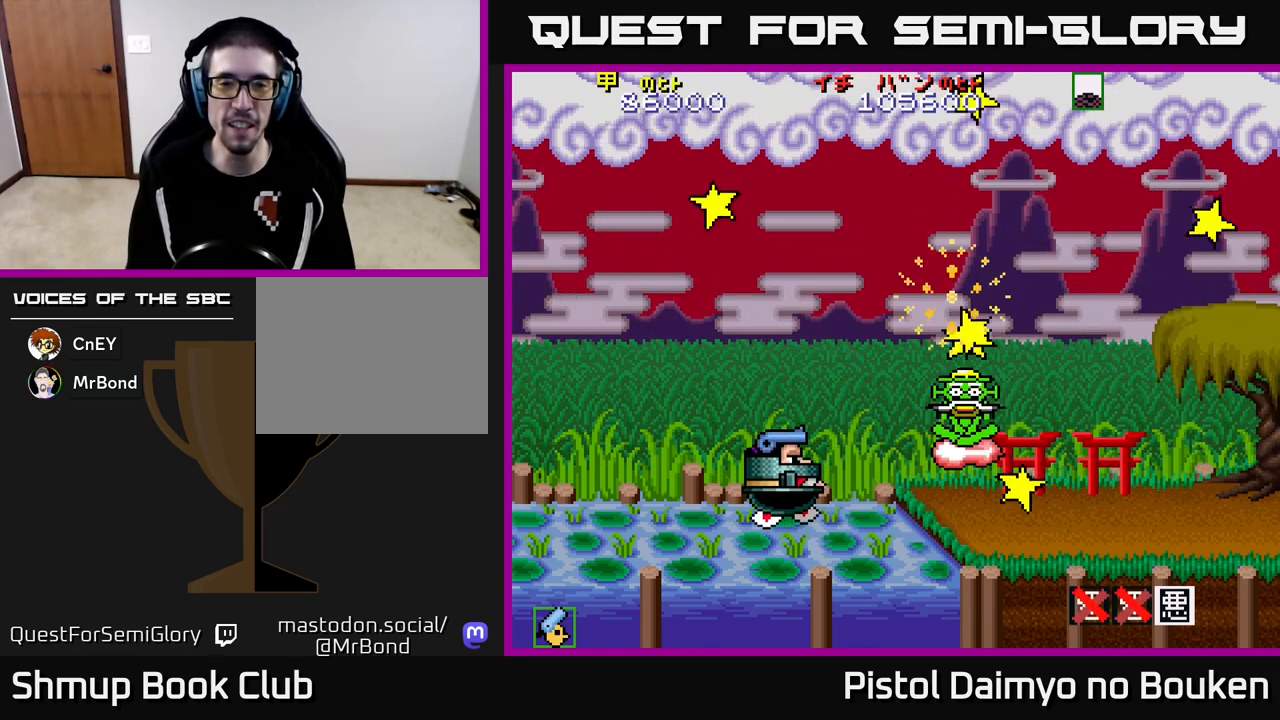
{"buttons": ["A", "DPAD_UP", "DPAD_LEFT"], "left_stick": "center", "events": [[67, "DPAD_UP", "up"], [150, "DPAD_DOWN", "down"], [150, "DPAD_LEFT", "up"], [183, "DPAD_RIGHT", "down"], [217, "DPAD_DOWN", "up"], [383, "DPAD_RIGHT", "up"], [383, "DPAD_UP", "down"], [450, "DPAD_LEFT", "down"]]}
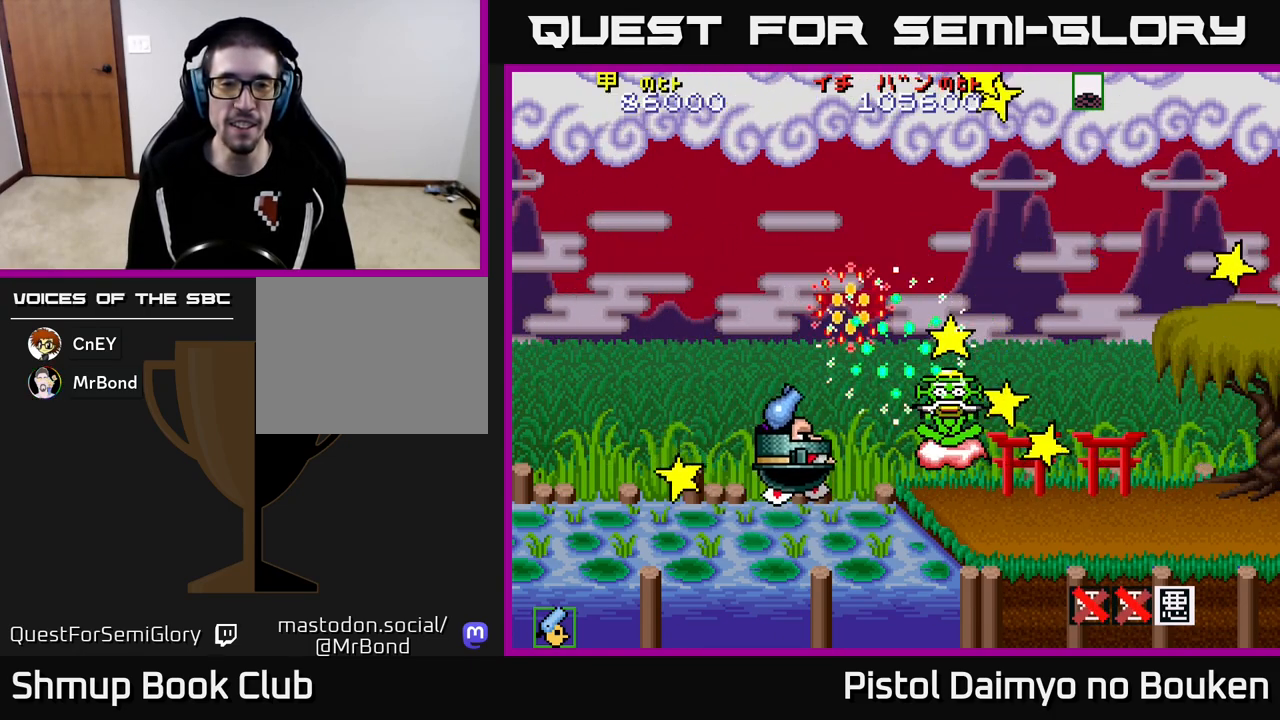
{"buttons": ["DPAD_DOWN", "DPAD_RIGHT"], "left_stick": "center", "events": [[267, "DPAD_UP", "up"], [300, "DPAD_LEFT", "up"], [333, "DPAD_DOWN", "down"], [367, "DPAD_RIGHT", "down"], [467, "A", "up"]]}
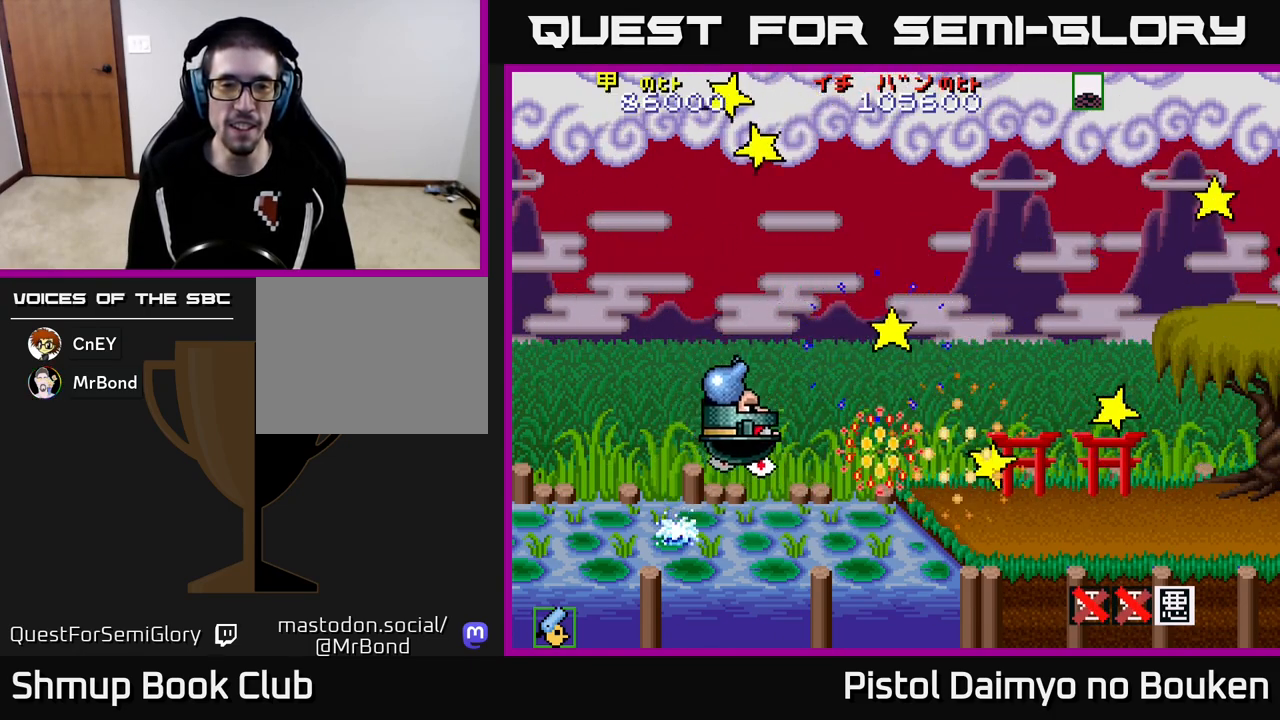
{"buttons": ["A"], "left_stick": "center", "events": [[83, "DPAD_RIGHT", "up"], [117, "A", "down"], [150, "DPAD_DOWN", "up"], [167, "DPAD_LEFT", "down"], [367, "DPAD_LEFT", "up"], [417, "DPAD_RIGHT", "down"], [483, "DPAD_RIGHT", "up"]]}
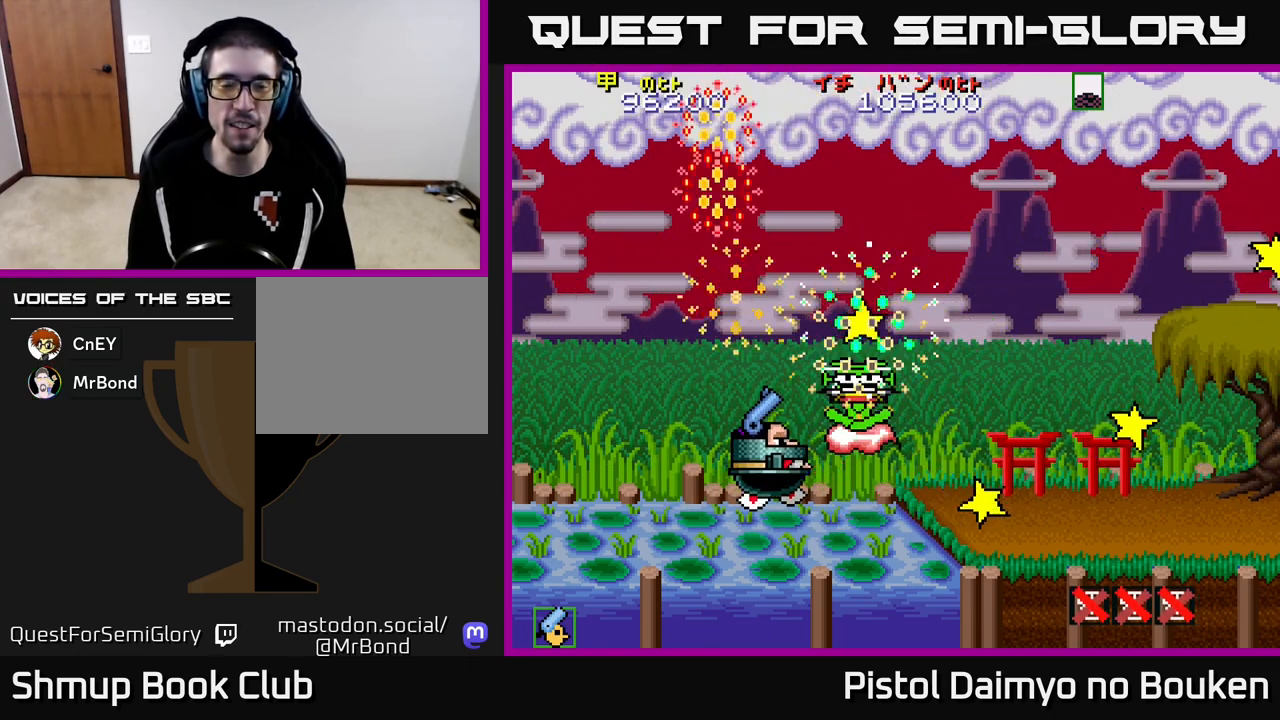
{"buttons": ["A"], "left_stick": "center", "events": [[83, "A", "up"], [233, "A", "down"], [333, "A", "up"], [417, "A", "down"]]}
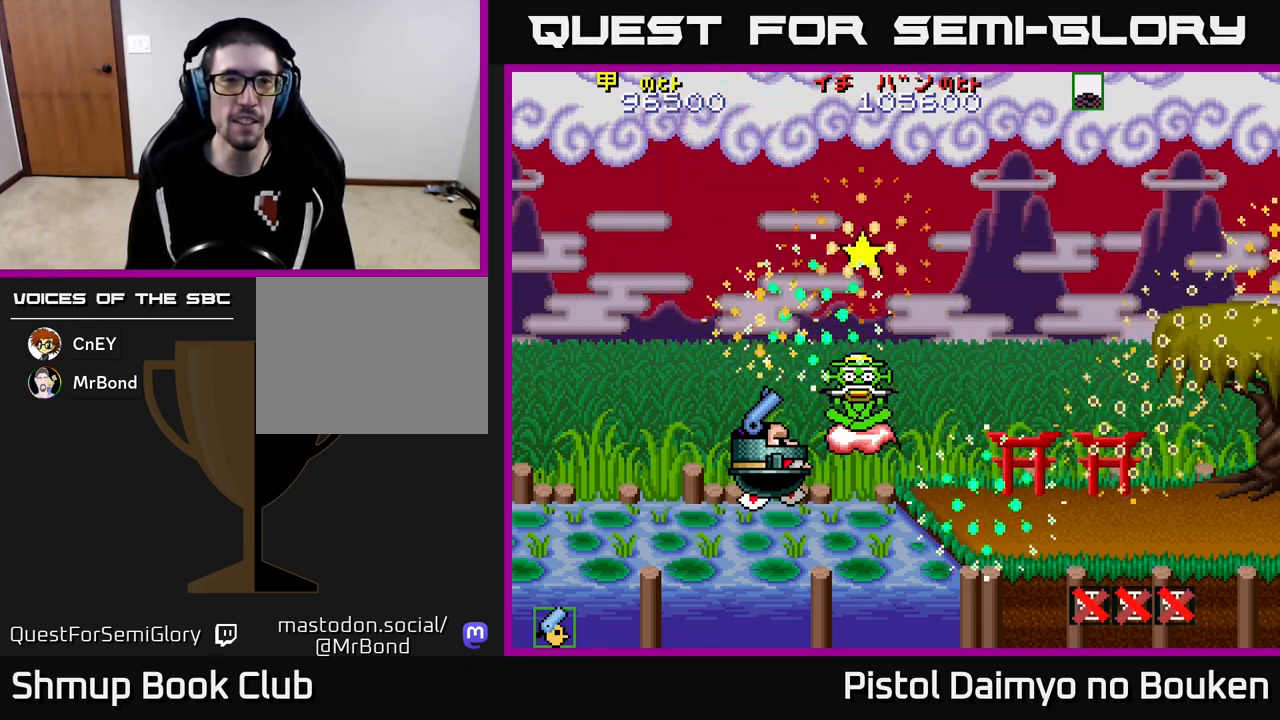
{"buttons": [], "left_stick": "center", "events": [[33, "A", "up"], [117, "A", "down"], [200, "A", "up"]]}